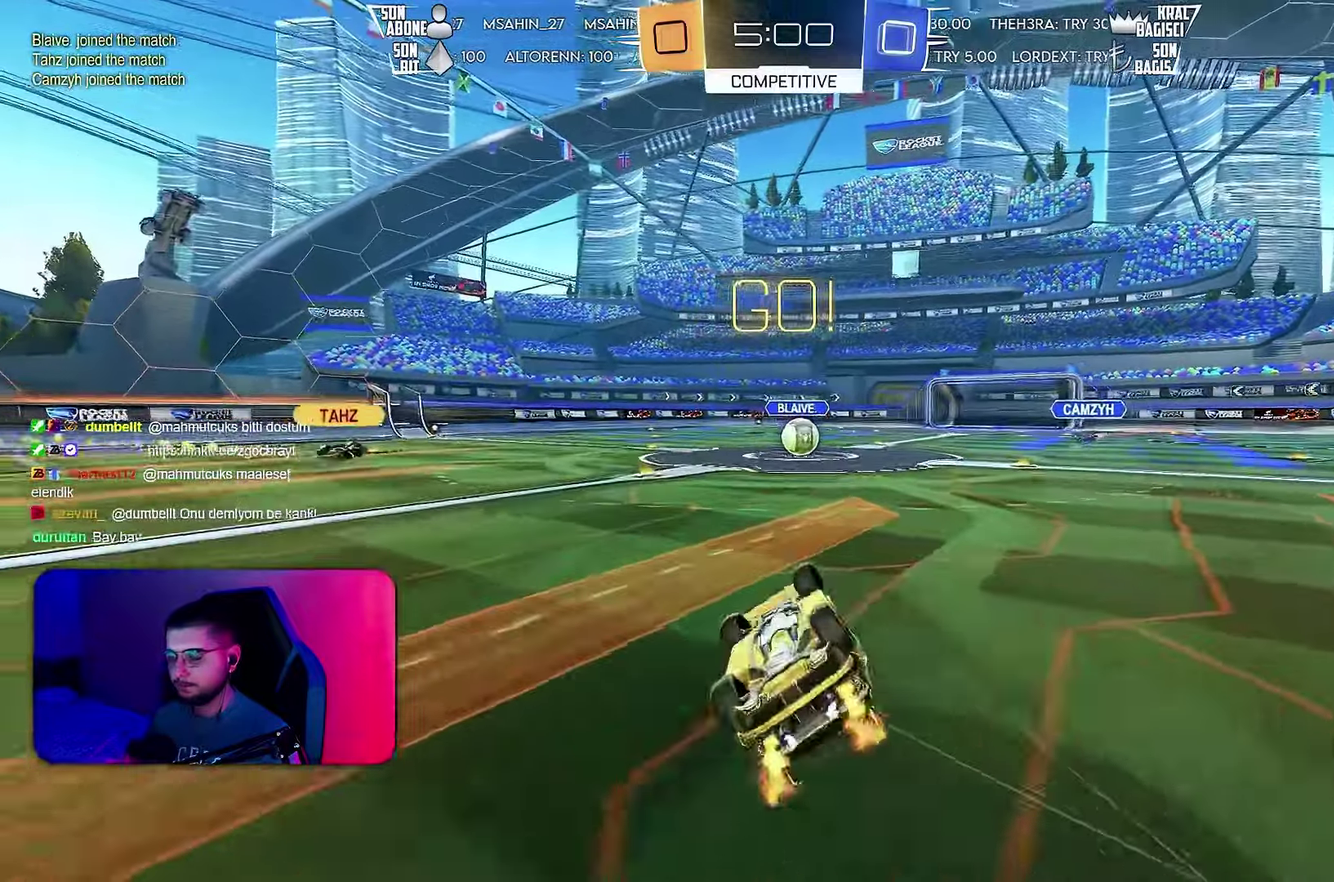
Gameplay with a controller (PlayStation layout); each line is a JSON object with the inputs held at the frame after it. "events" lists button and stick changes between this image and that frame as [ms after this image, input, new state], when the widget could be followed in between. Not read: CIRCLE L2 L3 R1 R3 SQUARE TRIANGLE.
{"buttons": ["R2"], "left_stick": "center", "events": [[283, "left_stick", "center"]]}
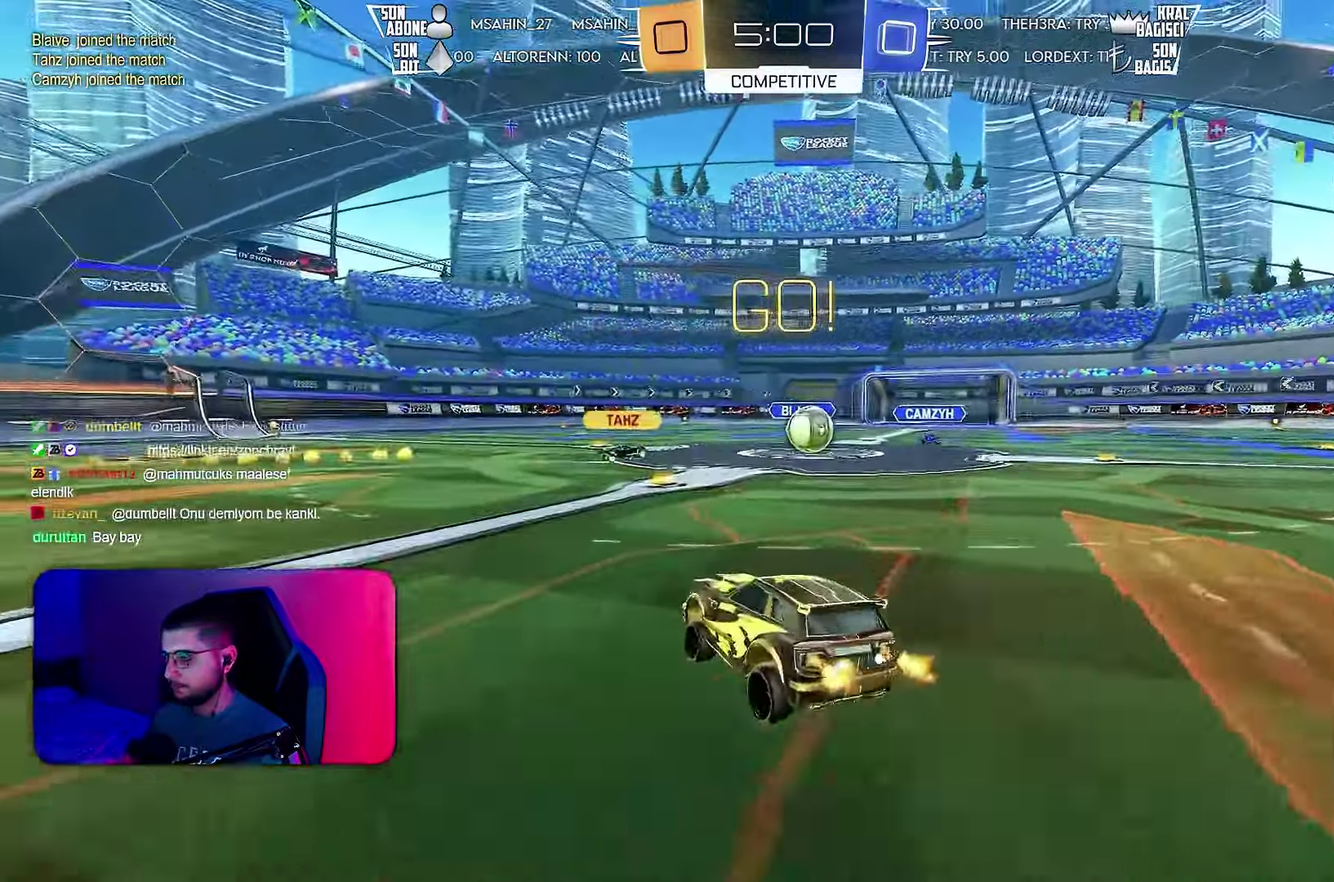
{"buttons": ["R2"], "left_stick": "right", "events": [[33, "left_stick", "right"], [133, "left_stick", "center"], [150, "CROSS", "down"], [217, "CROSS", "up"], [417, "left_stick", "left"], [500, "left_stick", "right"]]}
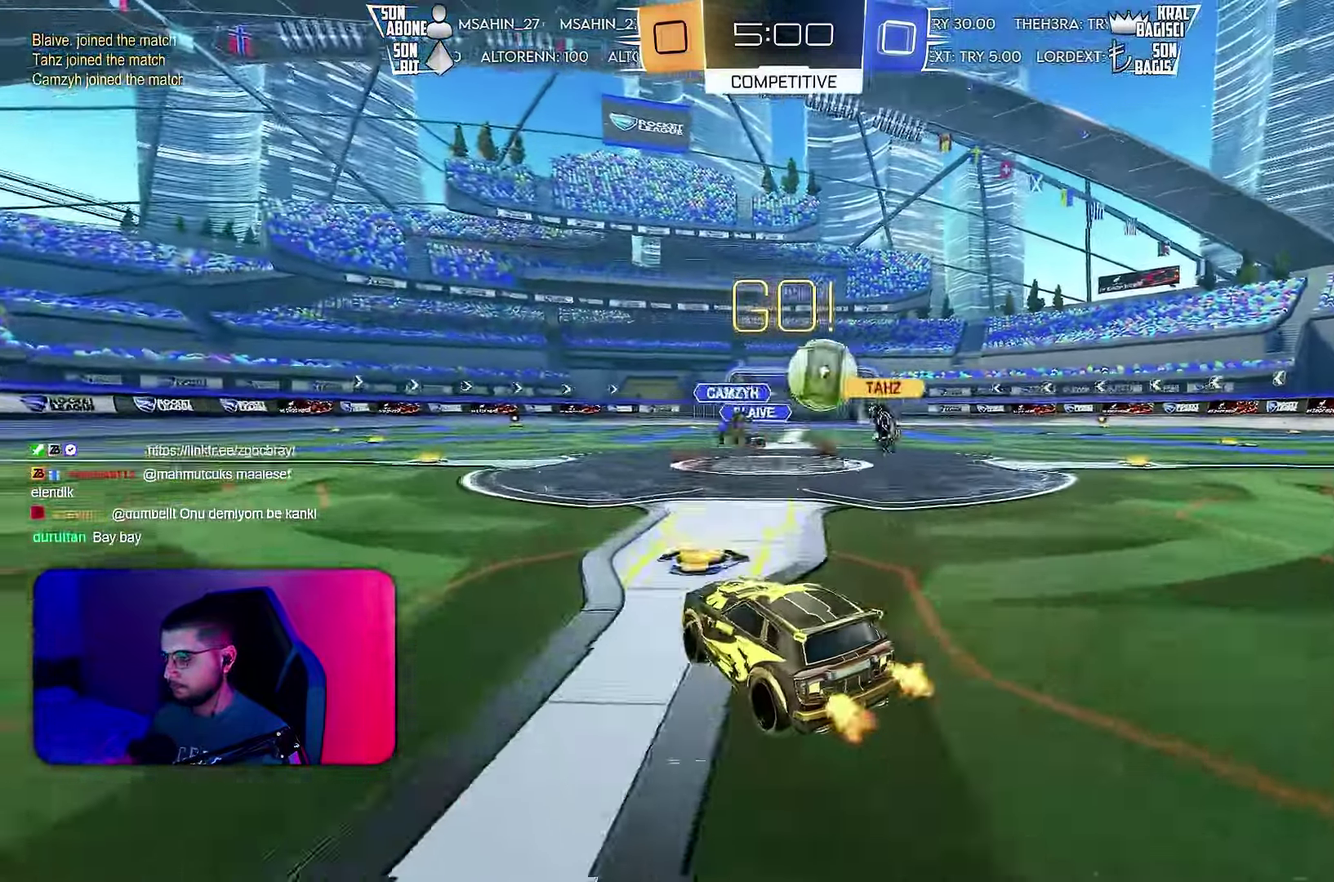
{"buttons": ["R2"], "left_stick": "right", "events": [[117, "L1", "down"], [233, "L1", "up"], [333, "L1", "down"], [417, "L1", "up"]]}
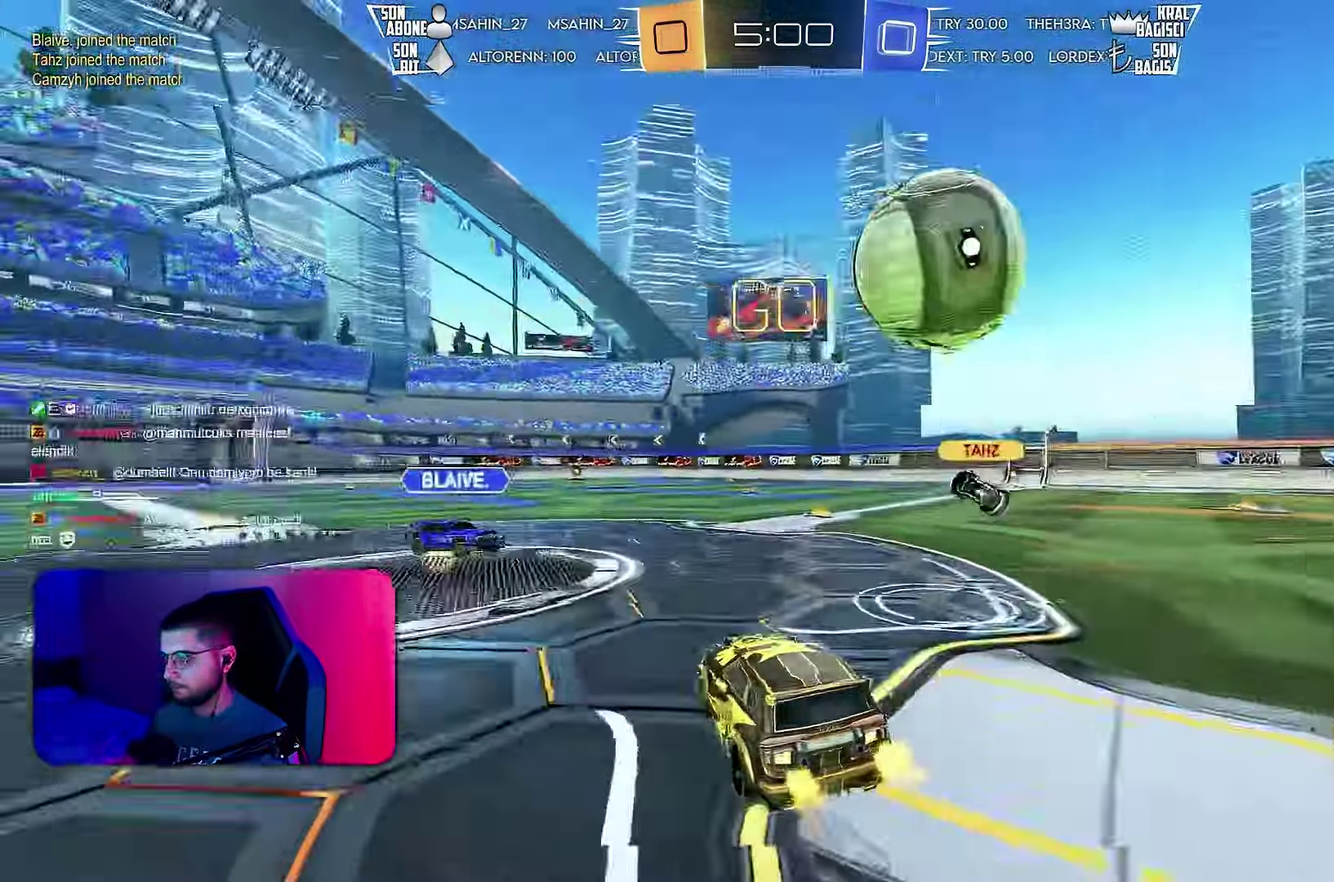
{"buttons": ["L1", "R2"], "left_stick": "down-right", "events": [[217, "CROSS", "down"], [233, "L1", "down"], [233, "left_stick", "up-right"], [367, "left_stick", "down-right"], [450, "CROSS", "up"]]}
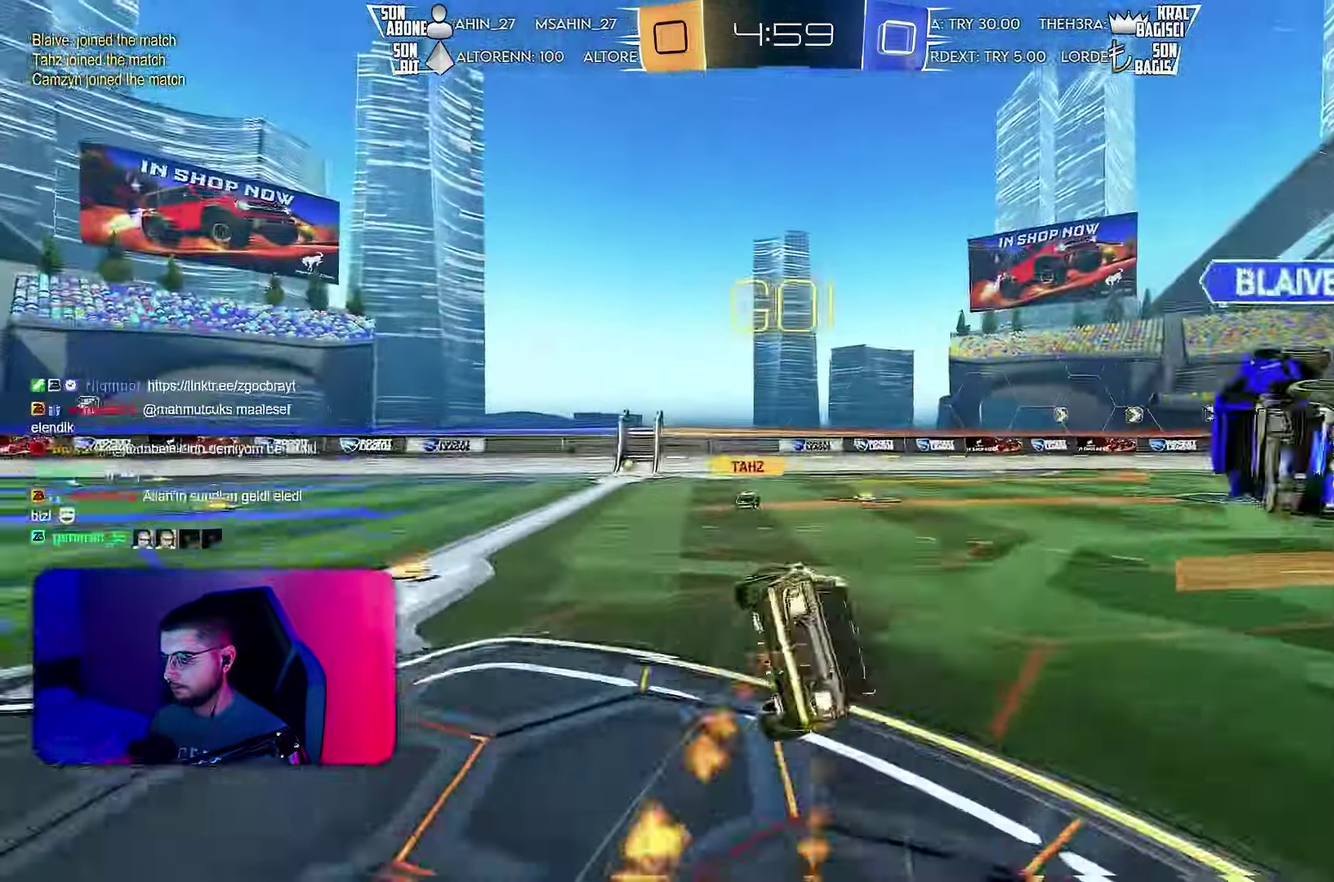
{"buttons": ["L1", "R2"], "left_stick": "down-right", "events": []}
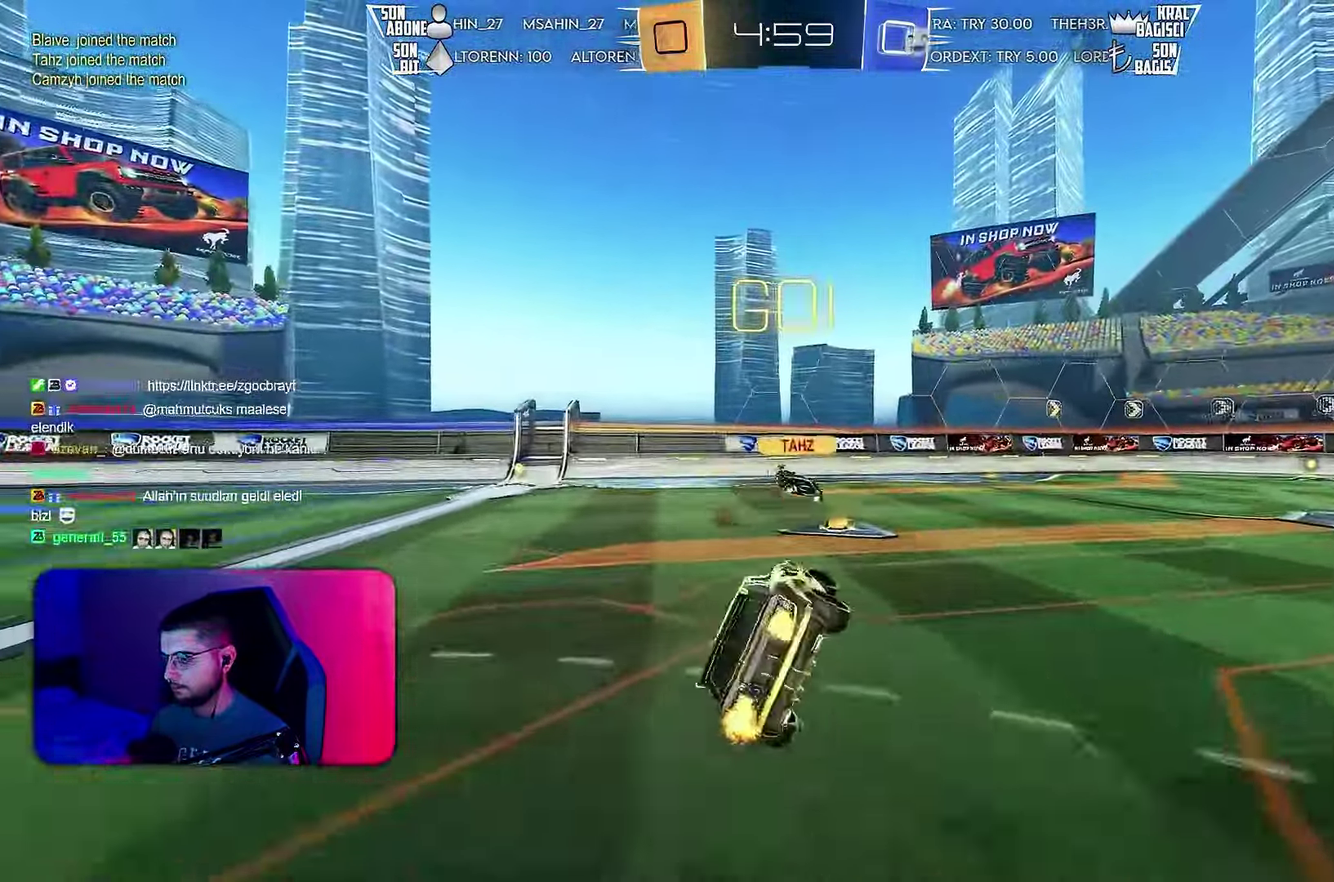
{"buttons": ["R2"], "left_stick": "left", "events": [[33, "L1", "up"], [33, "left_stick", "center"], [467, "left_stick", "left"]]}
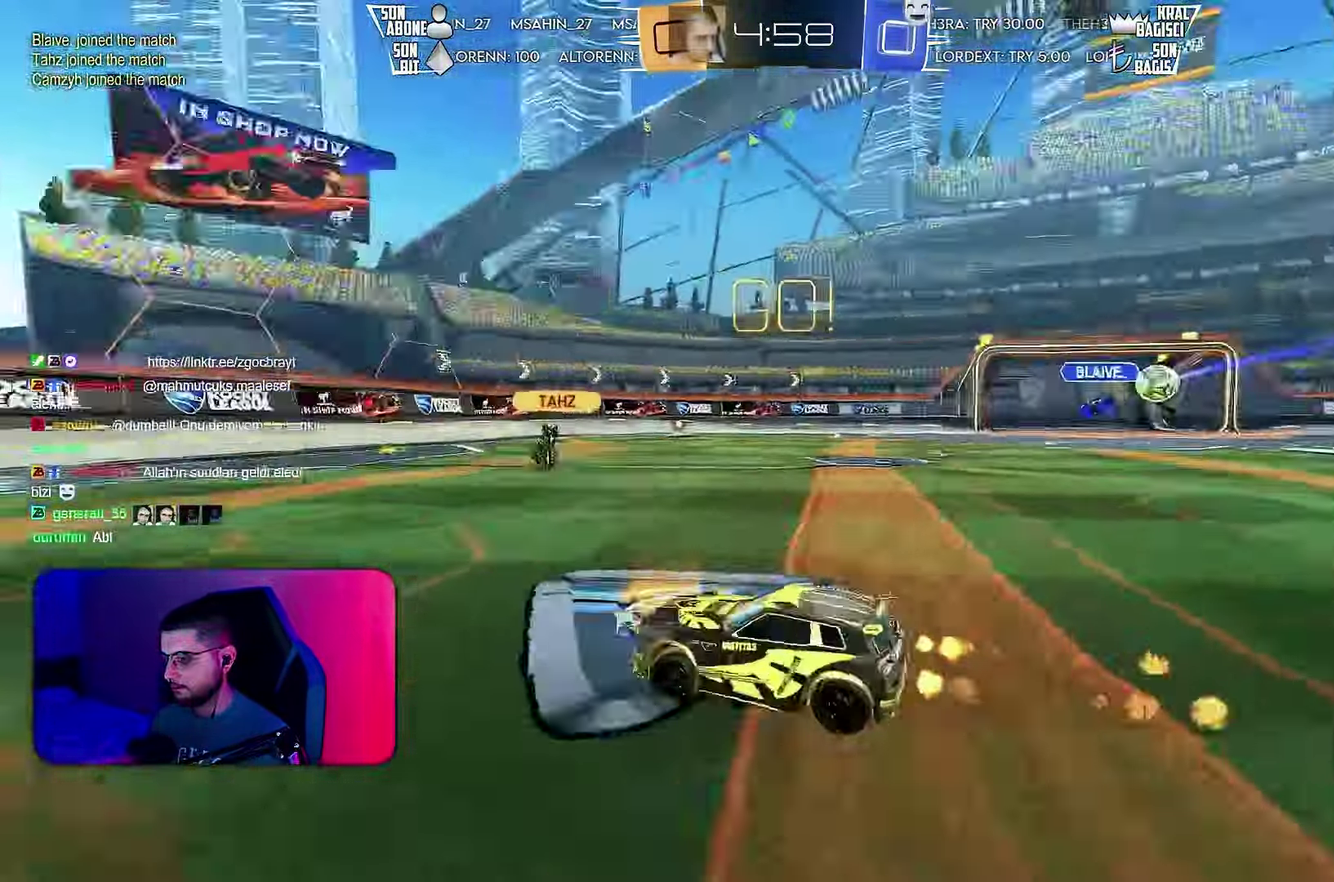
{"buttons": ["R2"], "left_stick": "left", "events": [[117, "left_stick", "center"], [200, "L1", "down"], [200, "left_stick", "left"], [267, "L1", "up"], [300, "left_stick", "center"], [500, "left_stick", "left"]]}
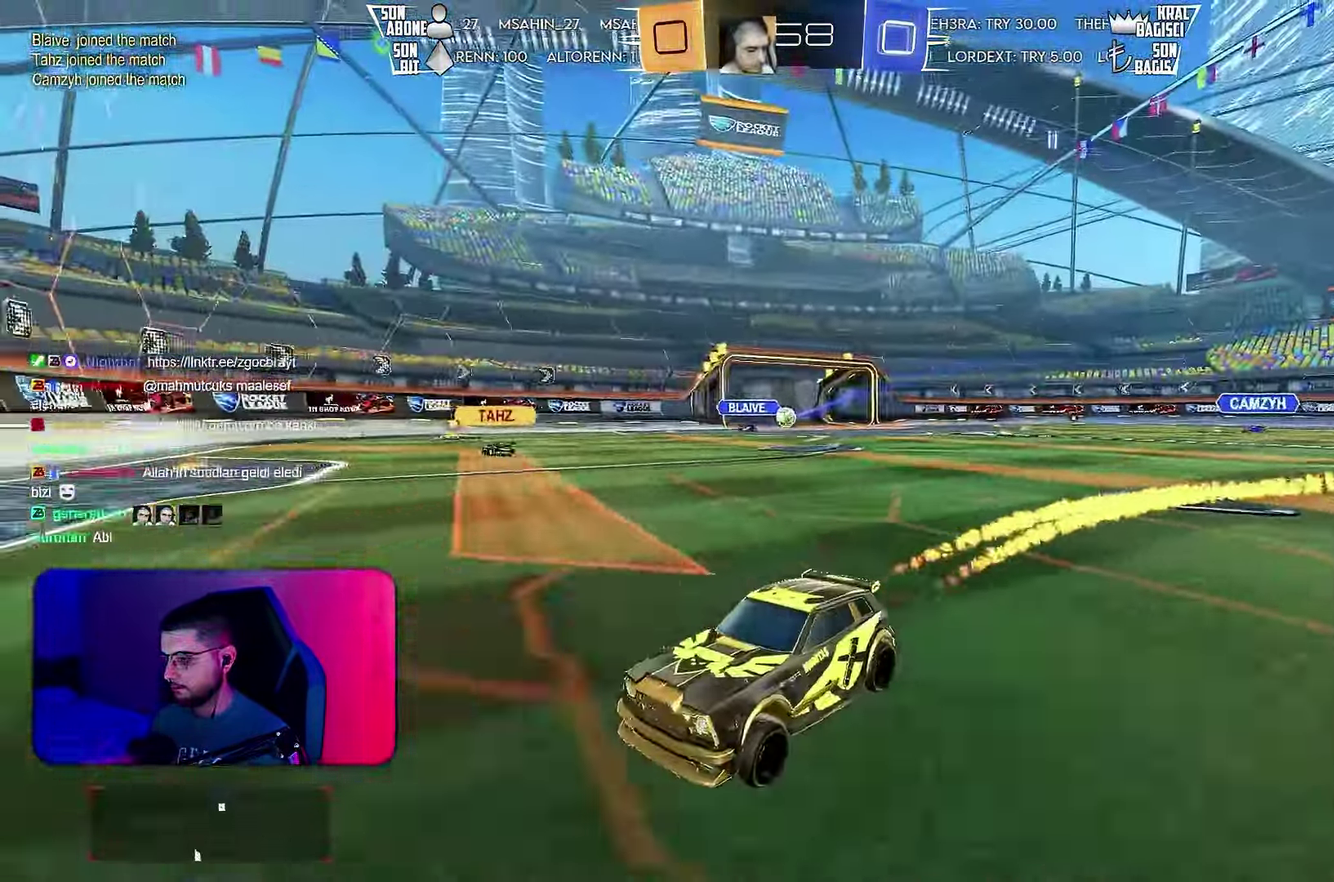
{"buttons": ["R2"], "left_stick": "left", "events": [[67, "L1", "down"], [234, "L1", "up"]]}
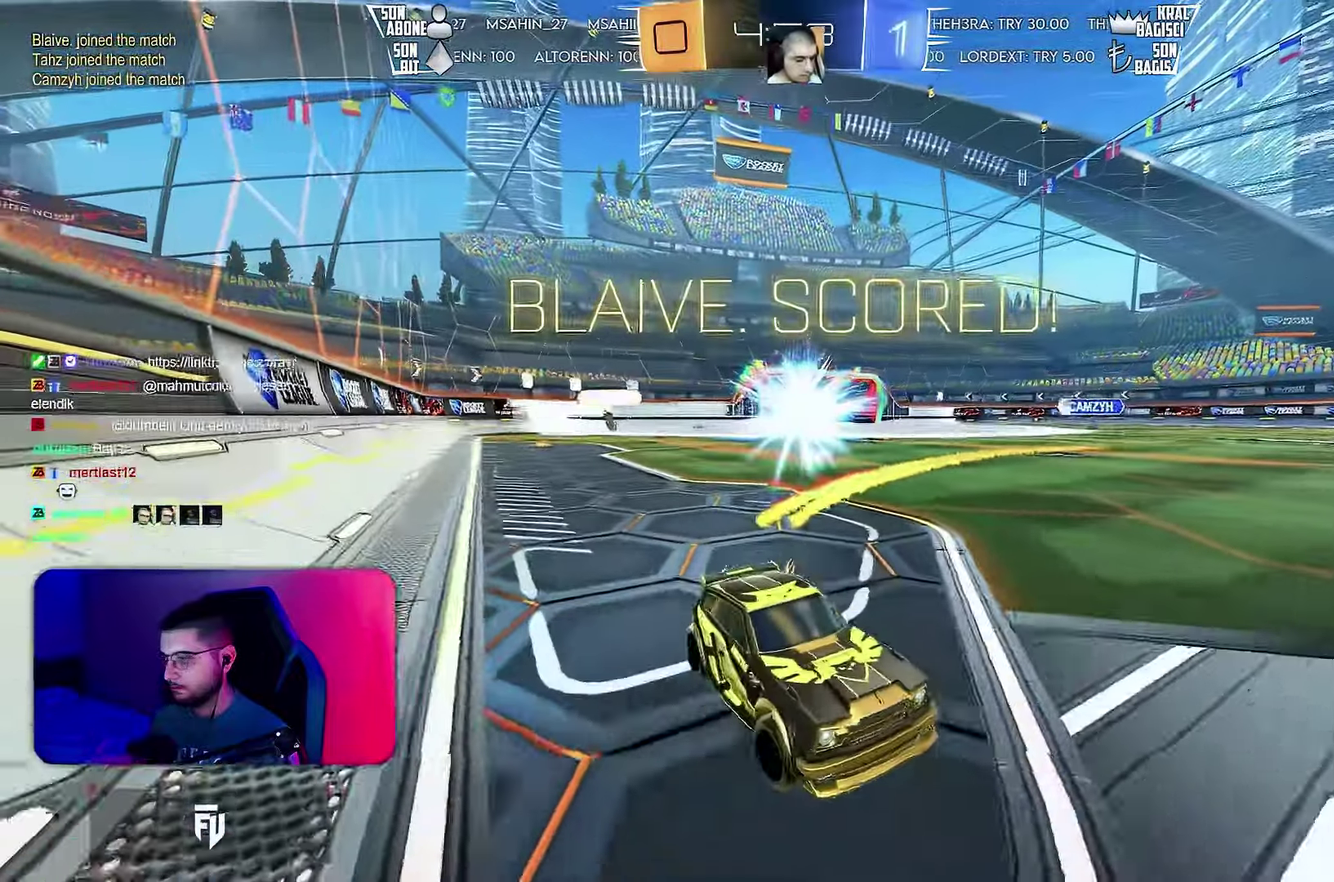
{"buttons": ["R2"], "left_stick": "left", "events": [[34, "CROSS", "down"], [200, "L1", "down"], [300, "L1", "up"], [500, "CROSS", "up"]]}
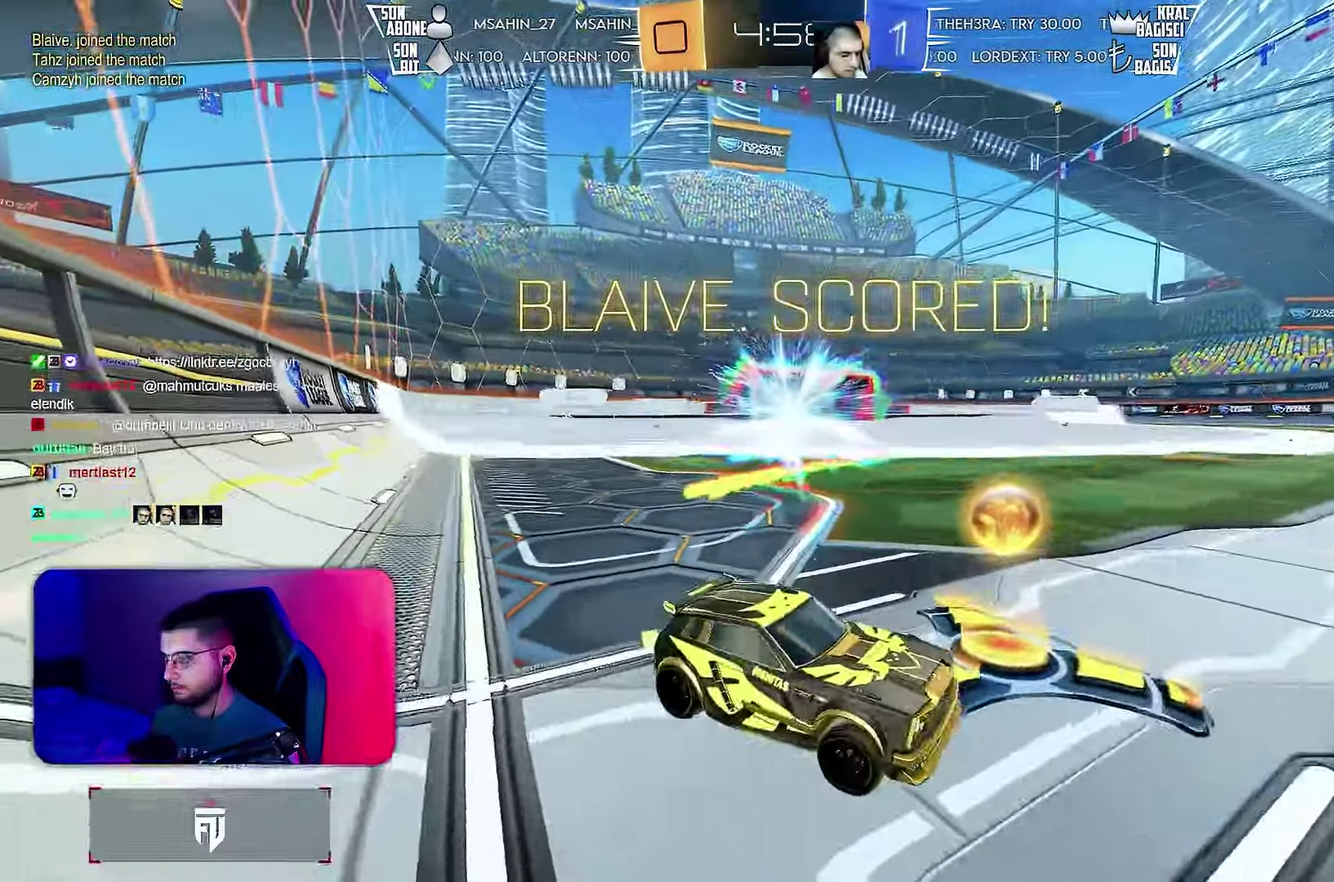
{"buttons": ["R2"], "left_stick": "left", "events": [[67, "L1", "down"], [150, "L1", "up"], [267, "L1", "down"], [317, "L1", "up"]]}
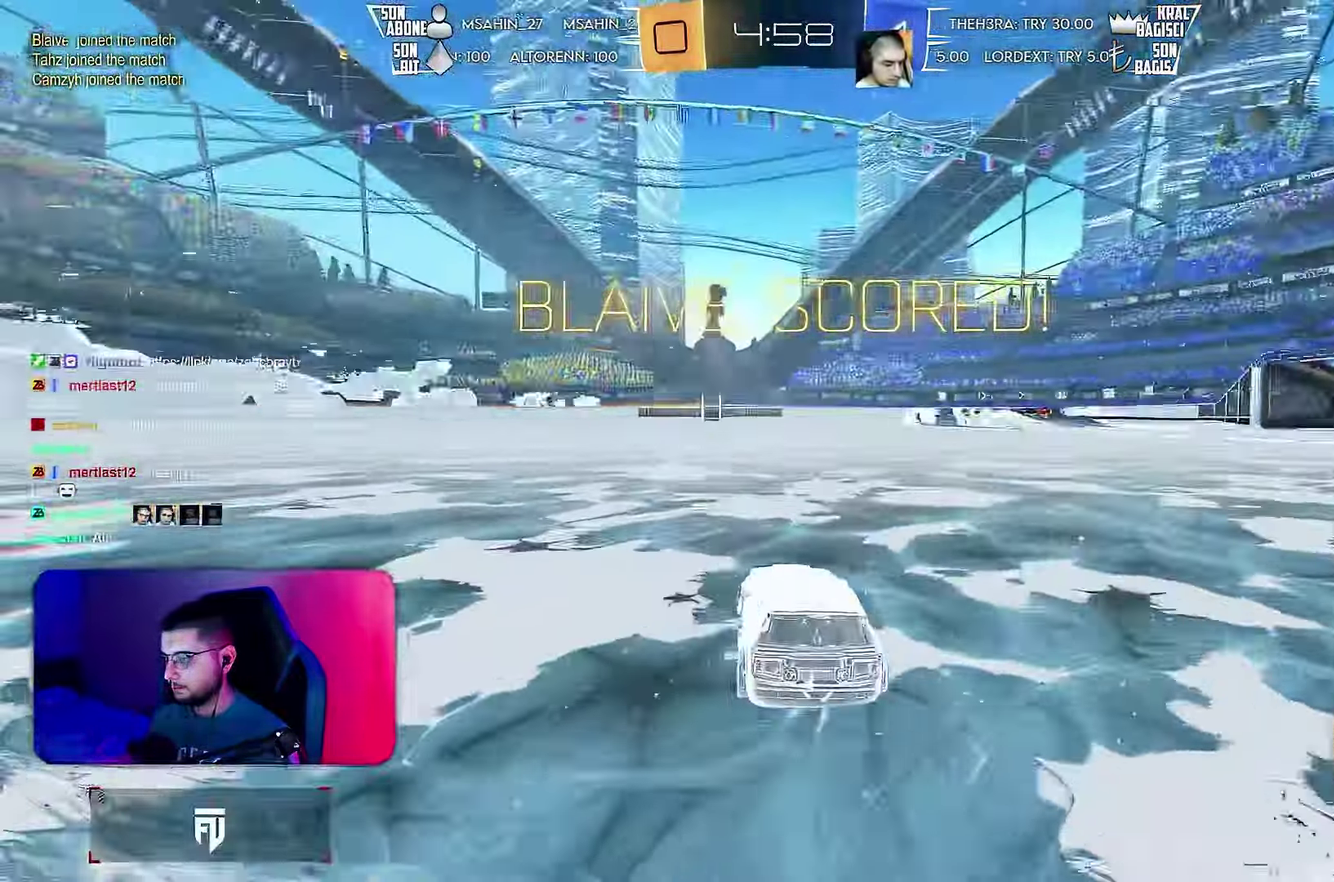
{"buttons": ["CROSS", "R2"], "left_stick": "center", "events": [[50, "left_stick", "up-right"], [217, "left_stick", "center"], [300, "left_stick", "left"], [367, "CROSS", "down"], [434, "left_stick", "center"]]}